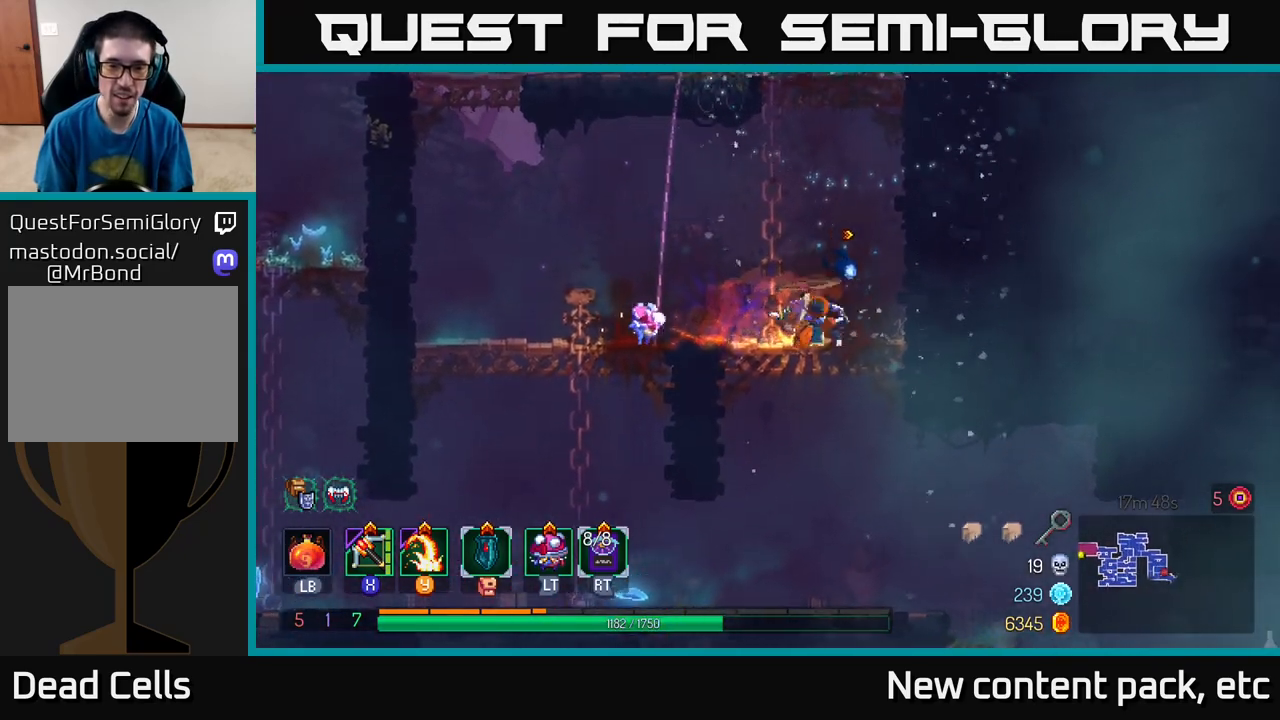
Gameplay with a controller (Xbox layout); each line is a JSON object with the inputs held at the frame after it. "events" lists button and stick changes between this image and that frame as [ms after this image, input, new state], when the widget could be followed in between.
{"buttons": [], "left_stick": "center", "right_stick": "center", "events": [[33, "A", "down"], [50, "left_stick", "down"], [83, "A", "up"], [150, "A", "down"], [250, "A", "up"], [383, "left_stick", "center"]]}
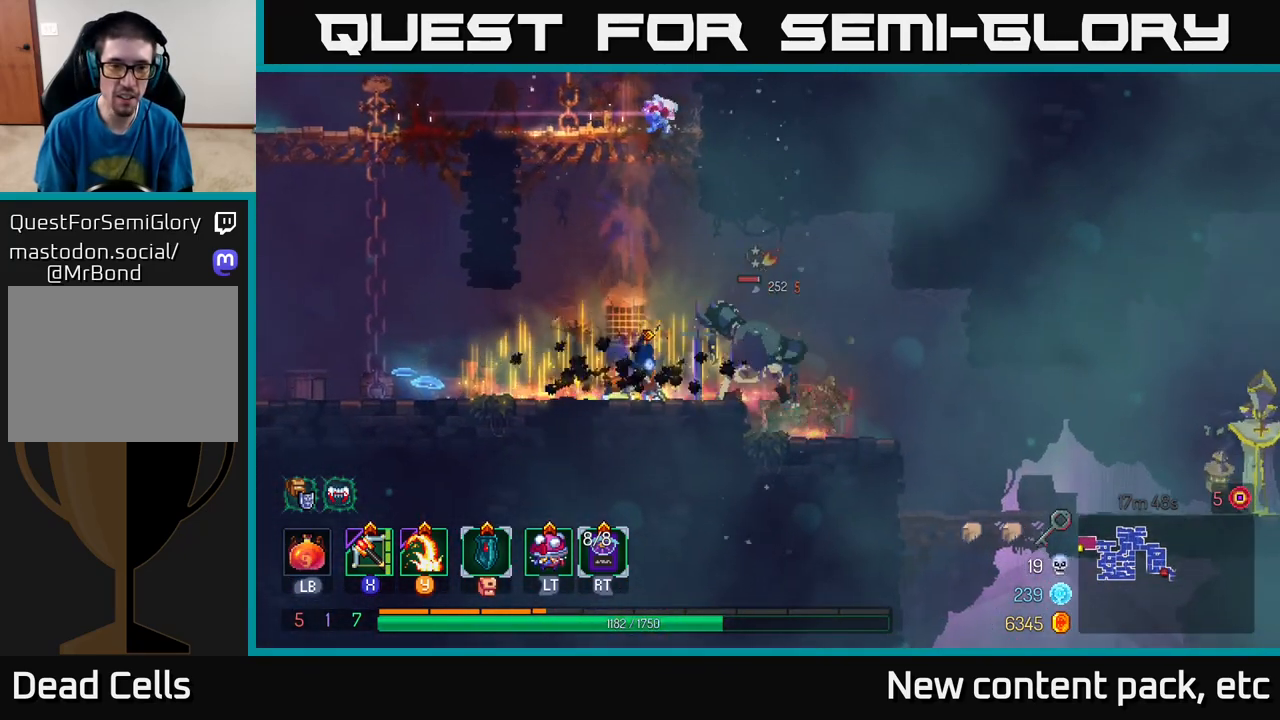
{"buttons": [], "left_stick": "right", "right_stick": "center", "events": [[167, "left_stick", "right"], [183, "Y", "down"], [267, "Y", "up"]]}
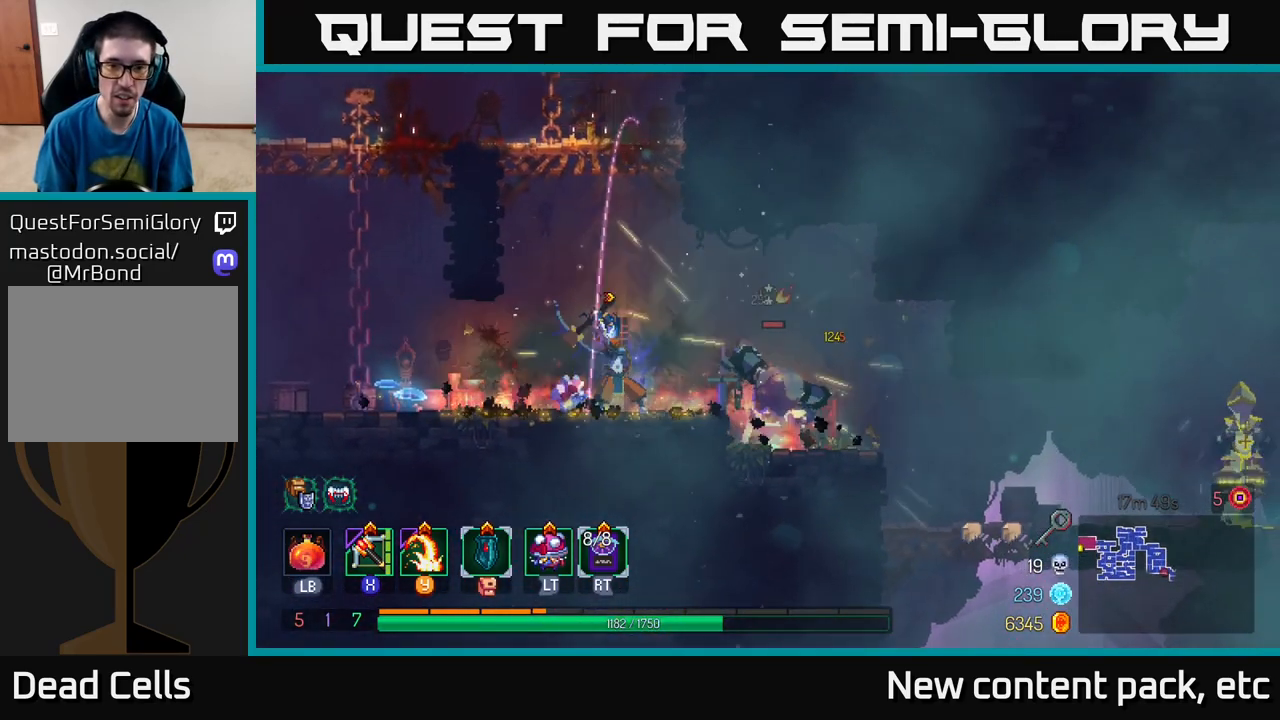
{"buttons": [], "left_stick": "down", "right_stick": "center", "events": [[283, "X", "down"], [367, "X", "up"], [467, "left_stick", "down"]]}
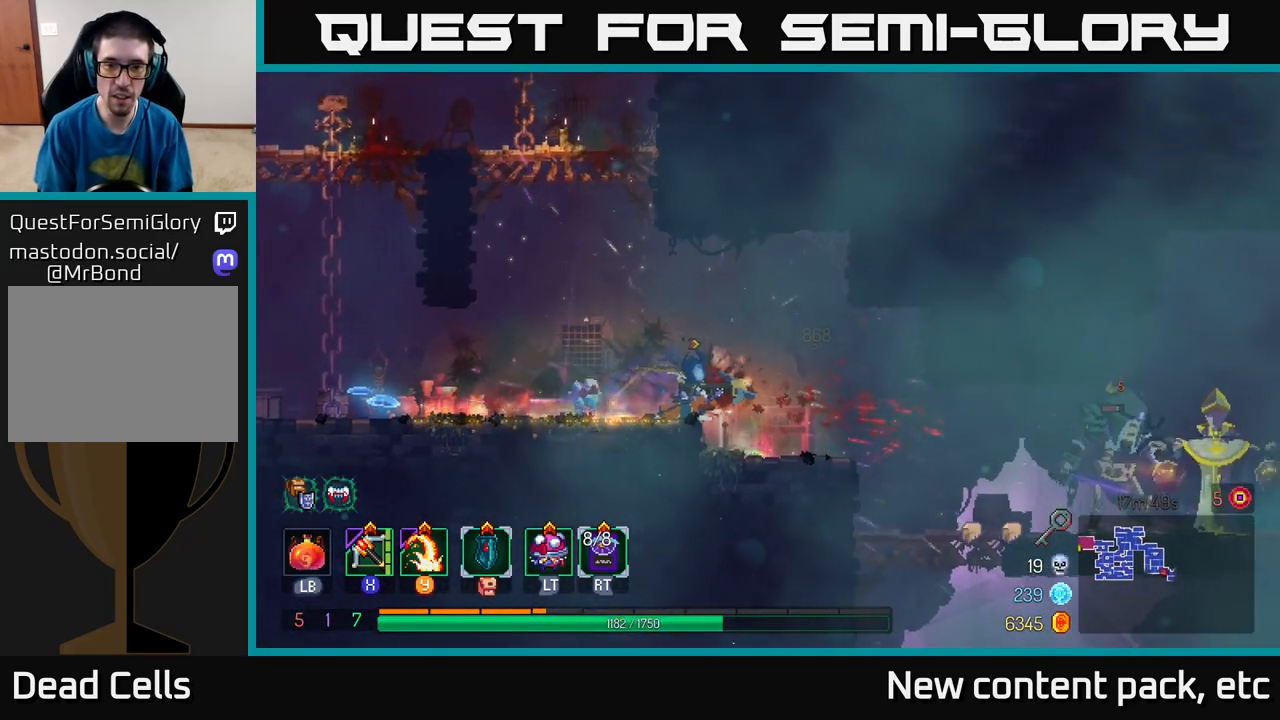
{"buttons": [], "left_stick": "right", "right_stick": "center", "events": [[450, "left_stick", "right"]]}
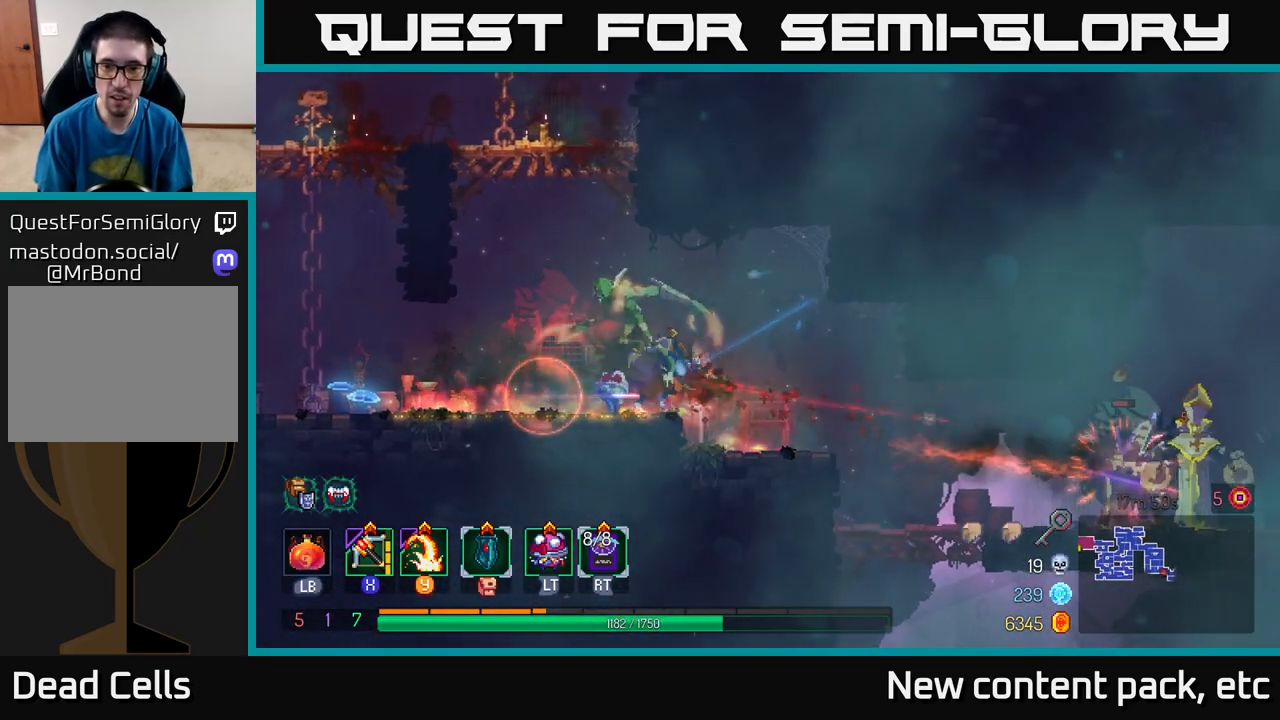
{"buttons": [], "left_stick": "right", "right_stick": "center", "events": []}
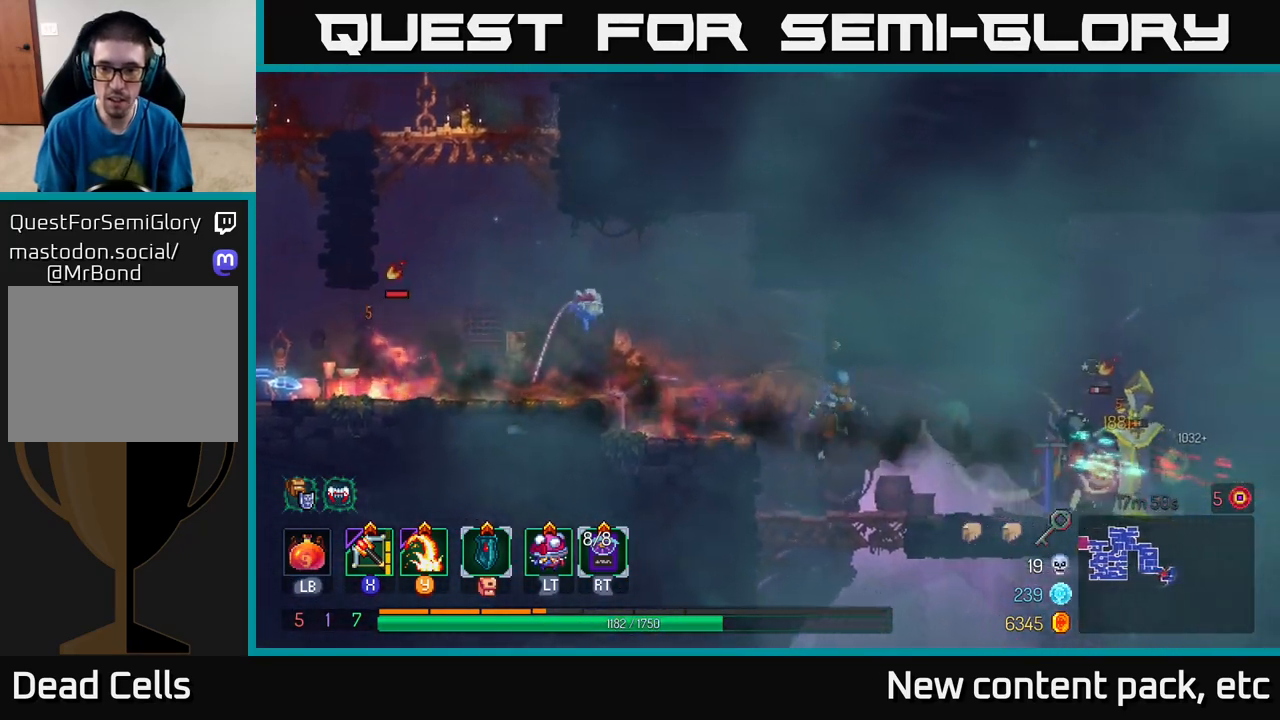
{"buttons": [], "left_stick": "right", "right_stick": "center", "events": [[33, "X", "down"], [133, "X", "up"], [300, "left_stick", "center"], [417, "left_stick", "right"]]}
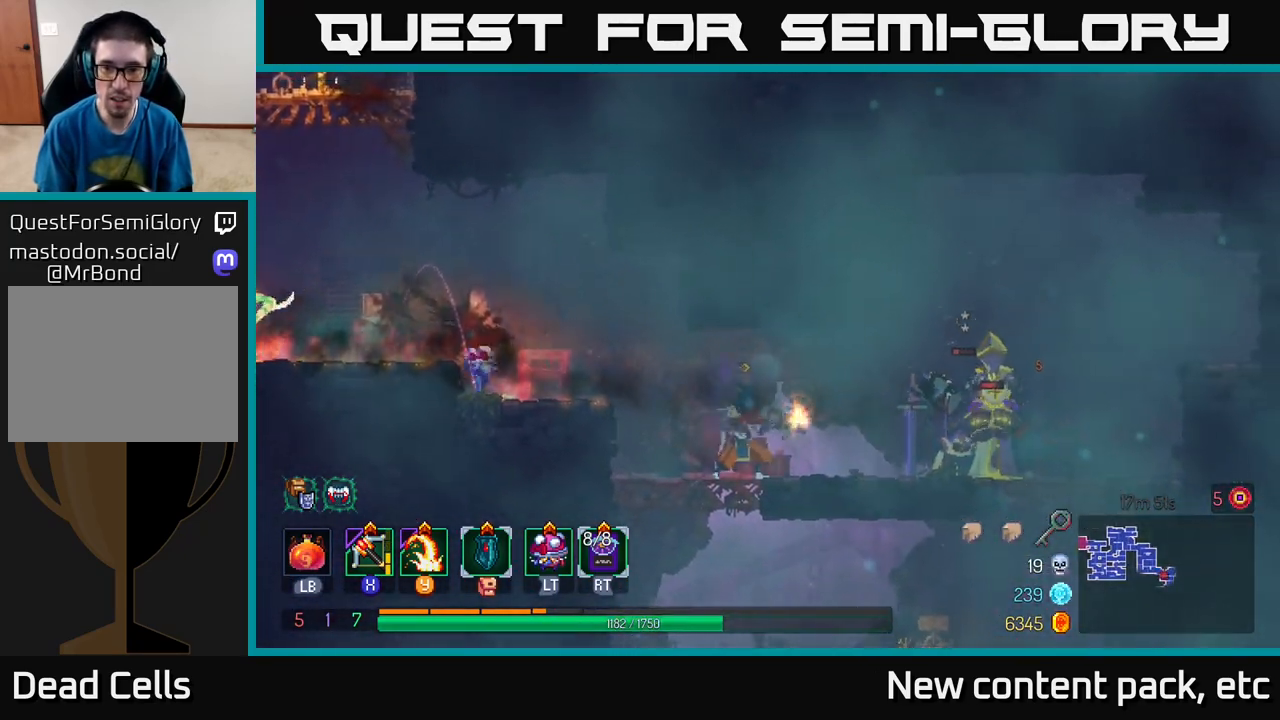
{"buttons": ["Y"], "left_stick": "right", "right_stick": "center", "events": [[183, "B", "down"], [300, "B", "up"], [450, "Y", "down"]]}
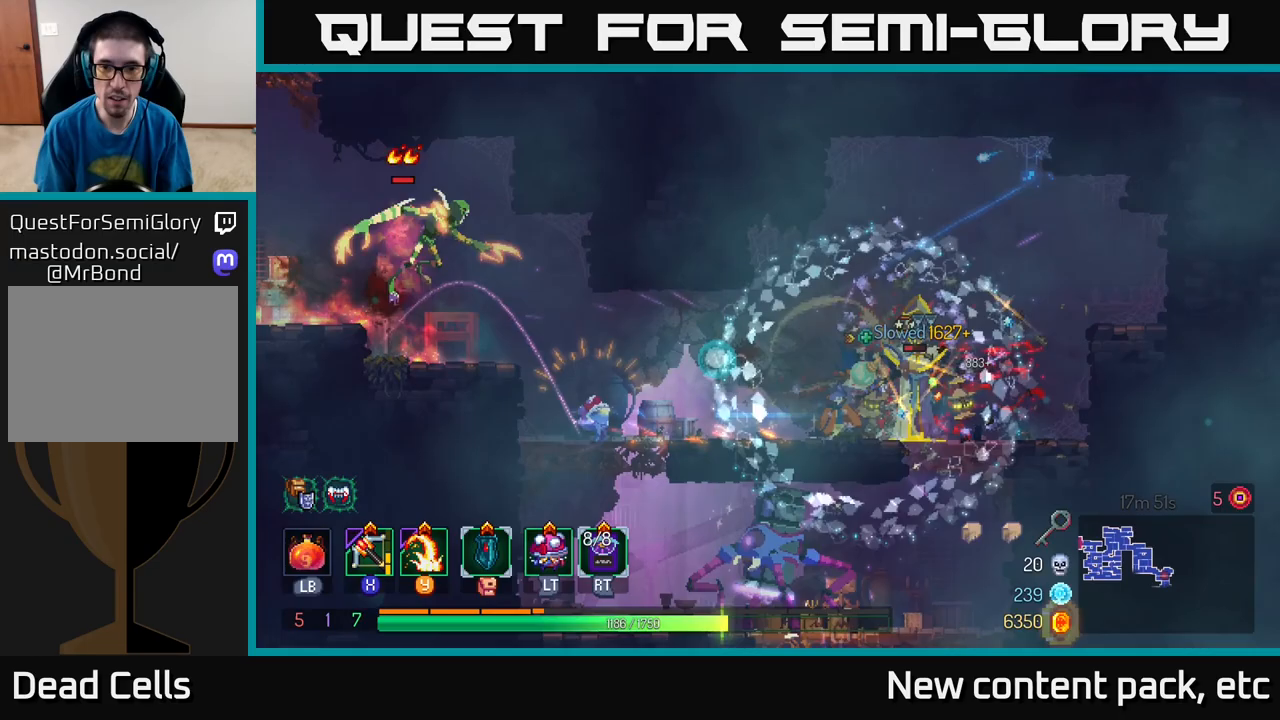
{"buttons": ["B"], "left_stick": "right", "right_stick": "center", "events": [[33, "Y", "up"], [500, "B", "down"]]}
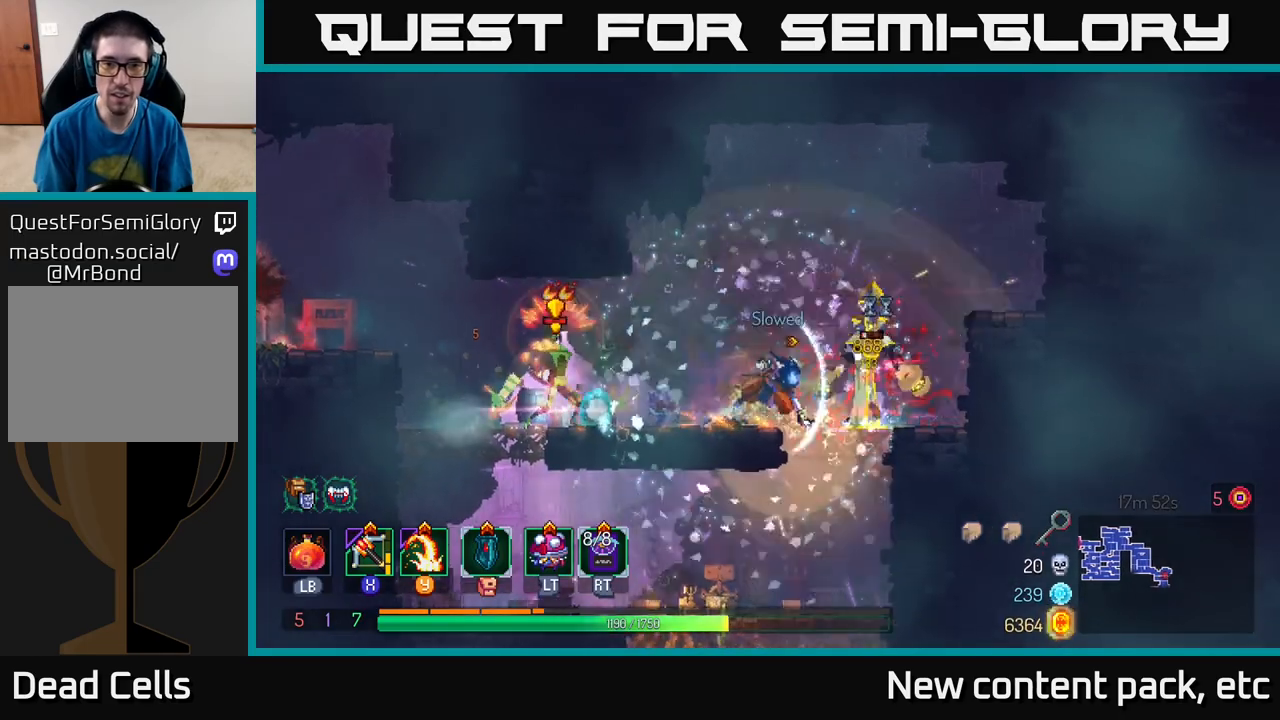
{"buttons": [], "left_stick": "left", "right_stick": "center", "events": [[133, "B", "up"], [250, "X", "down"], [350, "X", "up"], [350, "left_stick", "left"]]}
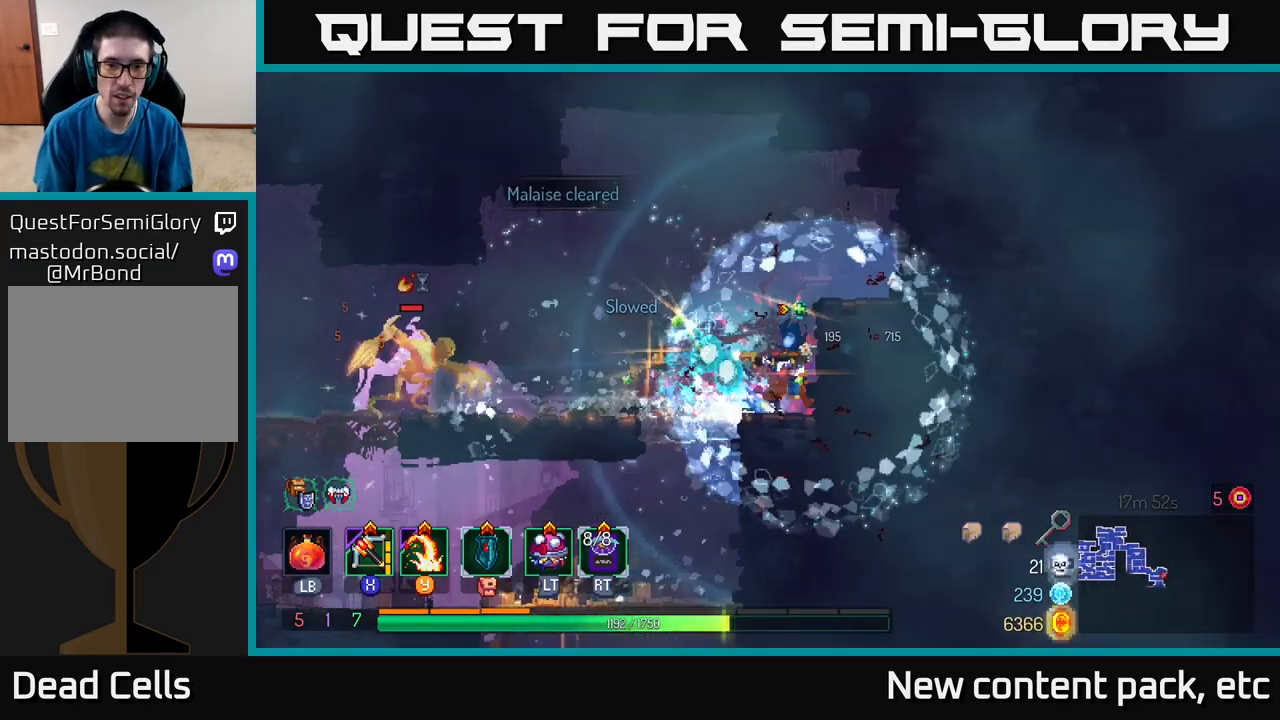
{"buttons": [], "left_stick": "left", "right_stick": "center", "events": [[50, "left_stick", "right"], [150, "B", "down"], [233, "left_stick", "left"], [250, "B", "up"], [300, "B", "down"], [367, "B", "up"], [400, "B", "down"], [483, "B", "up"]]}
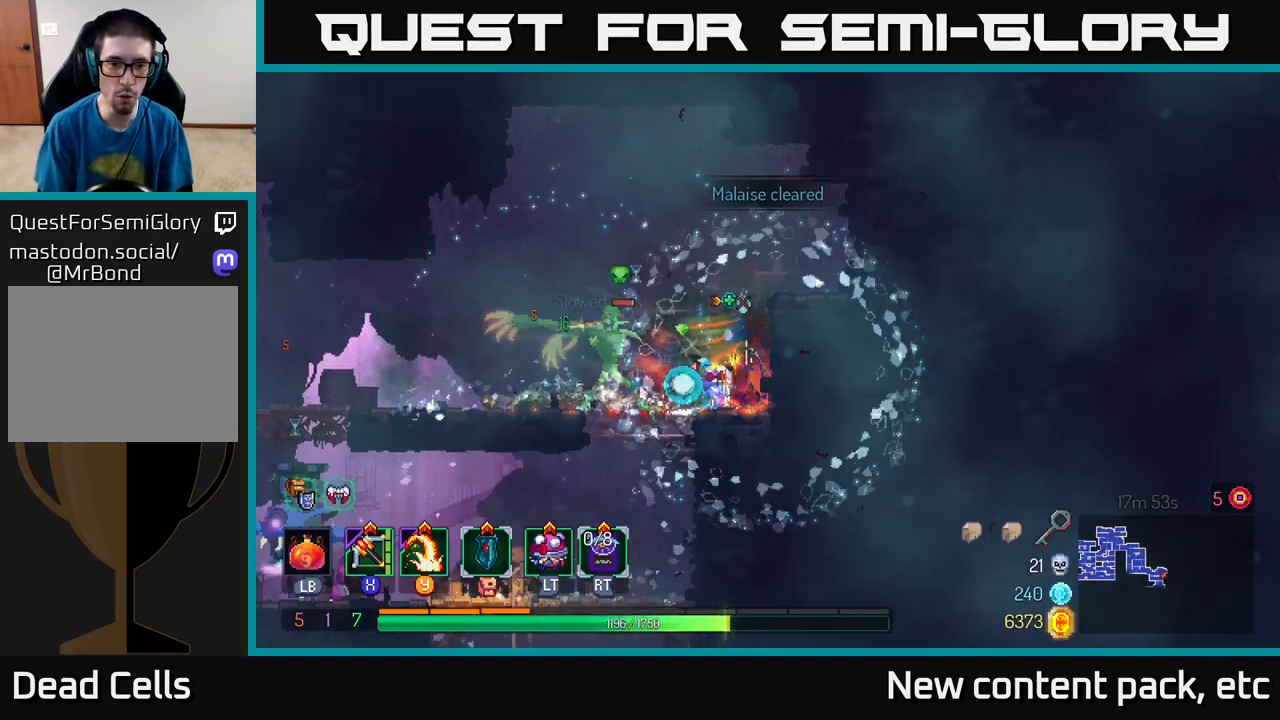
{"buttons": ["B"], "left_stick": "left", "right_stick": "center", "events": [[50, "B", "down"], [117, "B", "up"], [483, "B", "down"]]}
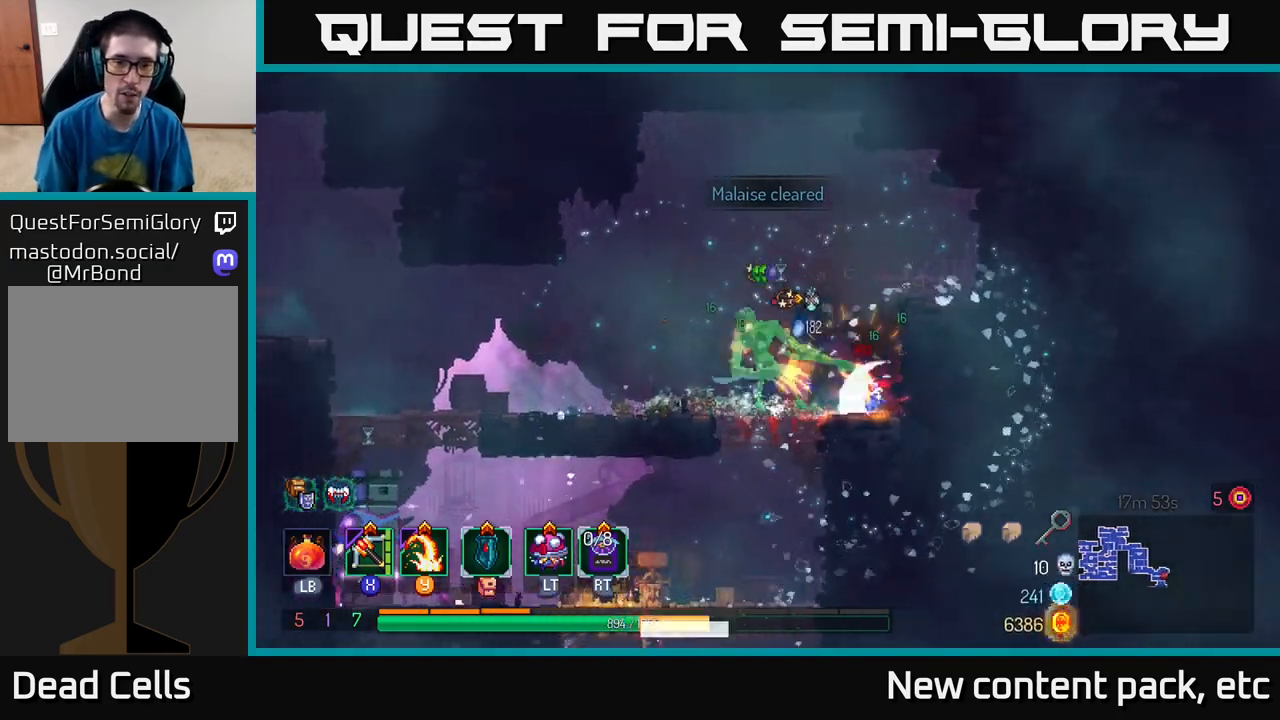
{"buttons": [], "left_stick": "center", "right_stick": "center", "events": [[83, "B", "up"], [150, "B", "down"], [217, "B", "up"], [383, "left_stick", "right"], [500, "left_stick", "center"]]}
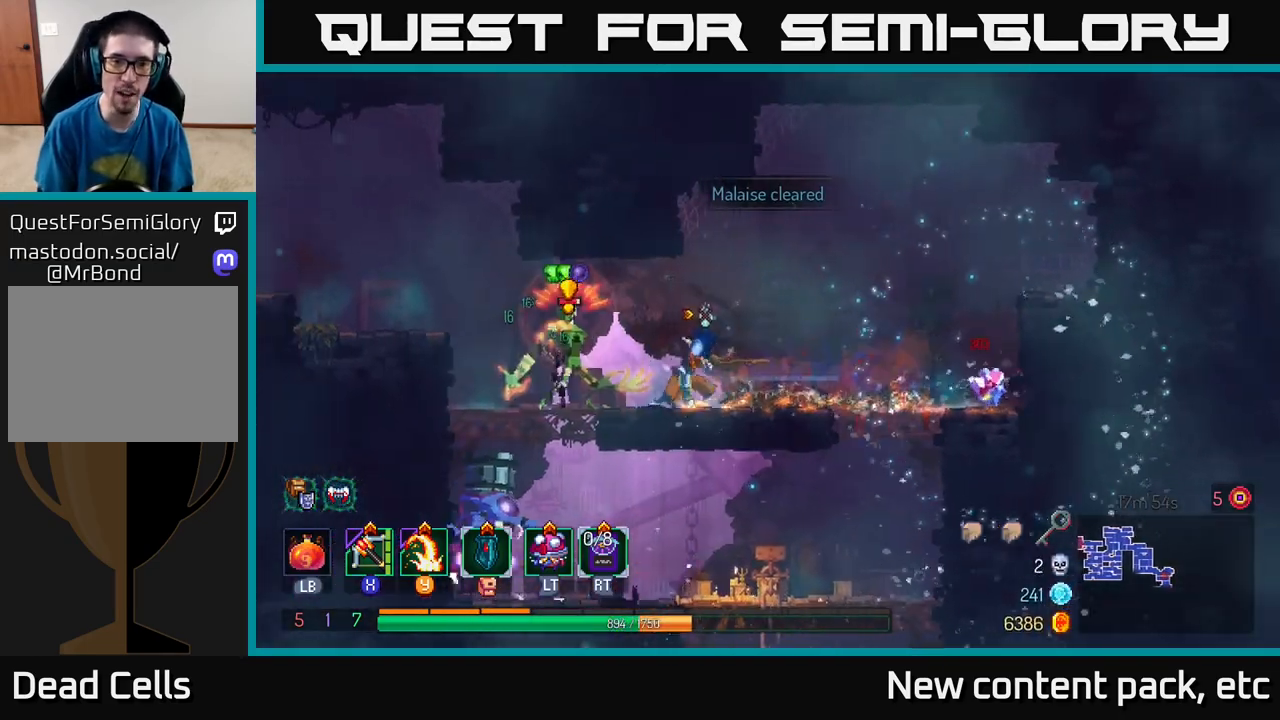
{"buttons": [], "left_stick": "down-left", "right_stick": "center", "events": [[17, "left_stick", "left"], [100, "Y", "down"], [183, "Y", "up"], [383, "left_stick", "down-left"]]}
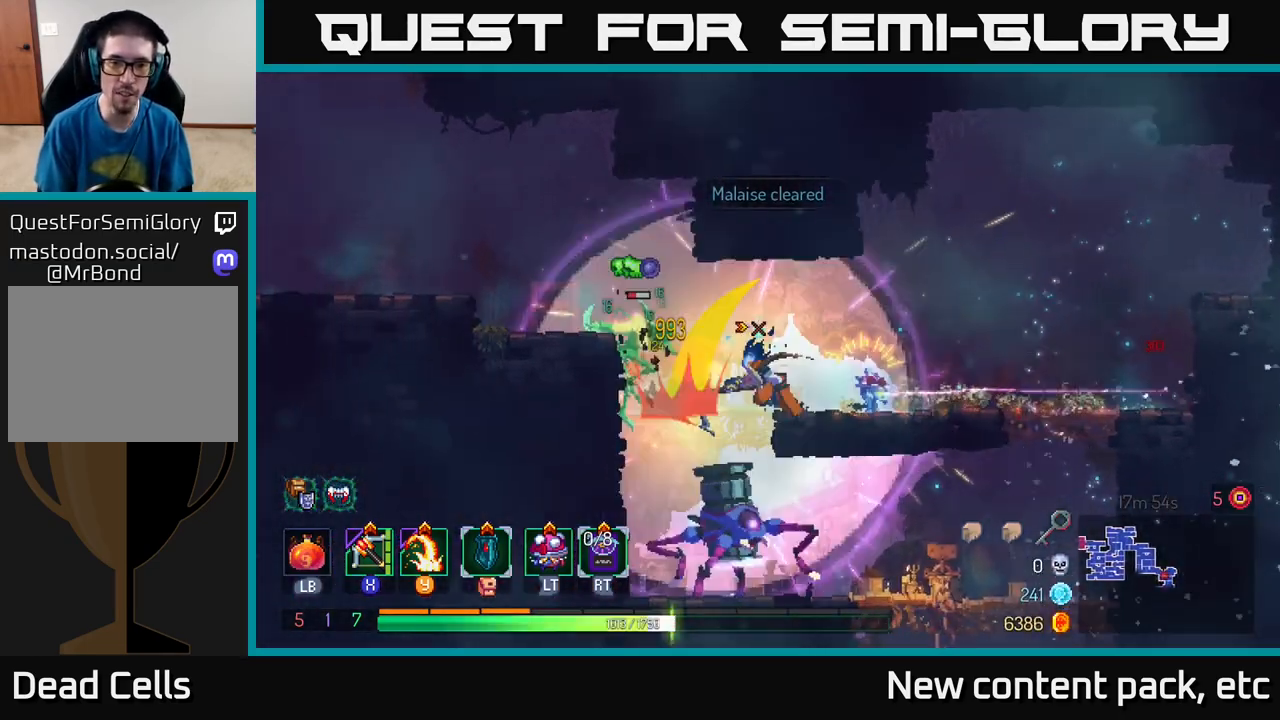
{"buttons": [], "left_stick": "left", "right_stick": "center", "events": [[83, "left_stick", "center"], [267, "Y", "down"], [300, "left_stick", "left"], [350, "Y", "up"]]}
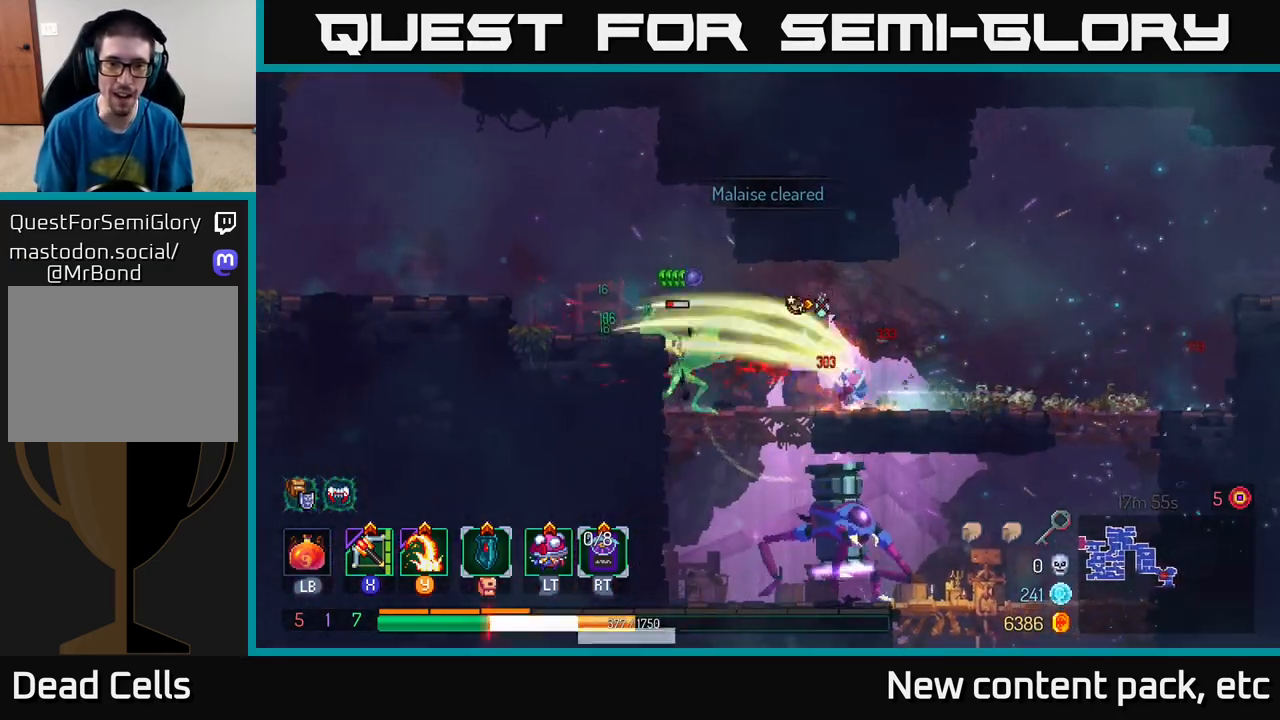
{"buttons": ["B"], "left_stick": "up", "right_stick": "center", "events": [[150, "Y", "down"], [233, "Y", "up"], [417, "B", "down"], [467, "left_stick", "up"]]}
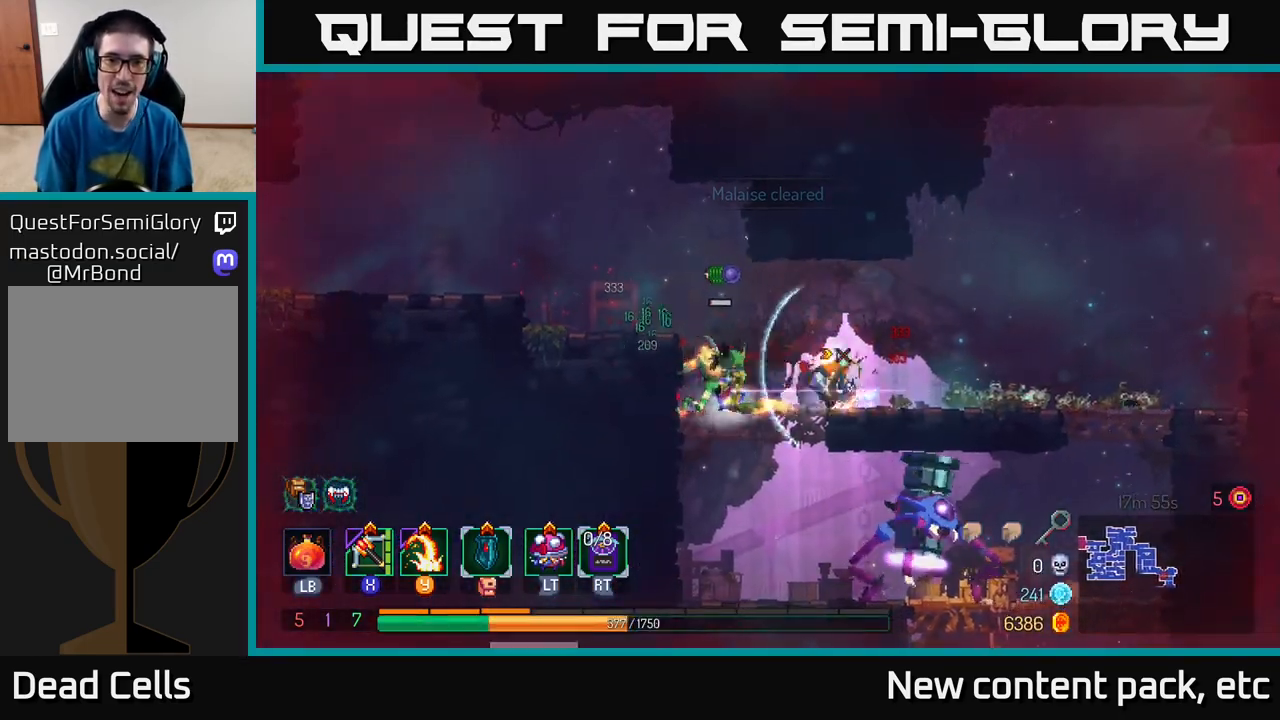
{"buttons": [], "left_stick": "right", "right_stick": "center", "events": [[17, "B", "up"], [50, "left_stick", "left"], [83, "B", "down"], [150, "B", "up"], [283, "left_stick", "center"], [333, "left_stick", "right"], [383, "Y", "down"], [467, "Y", "up"]]}
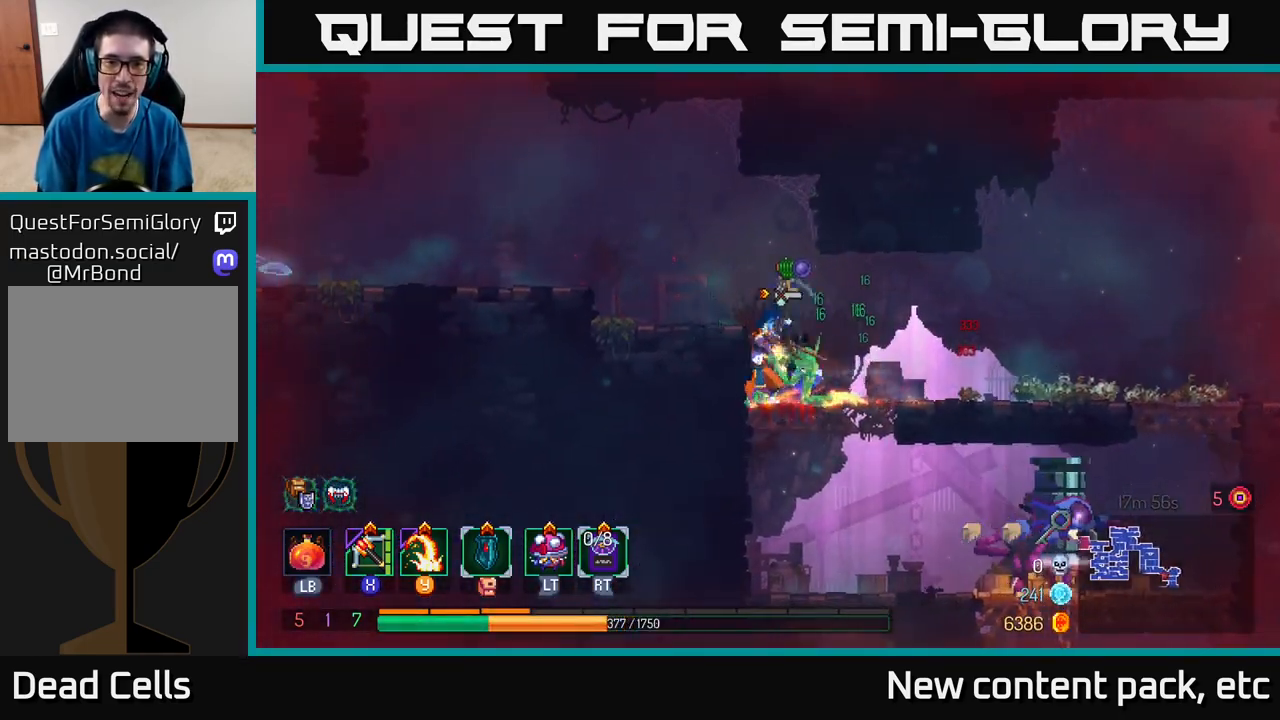
{"buttons": [], "left_stick": "right", "right_stick": "center", "events": [[17, "left_stick", "down-right"], [367, "left_stick", "center"], [467, "left_stick", "right"]]}
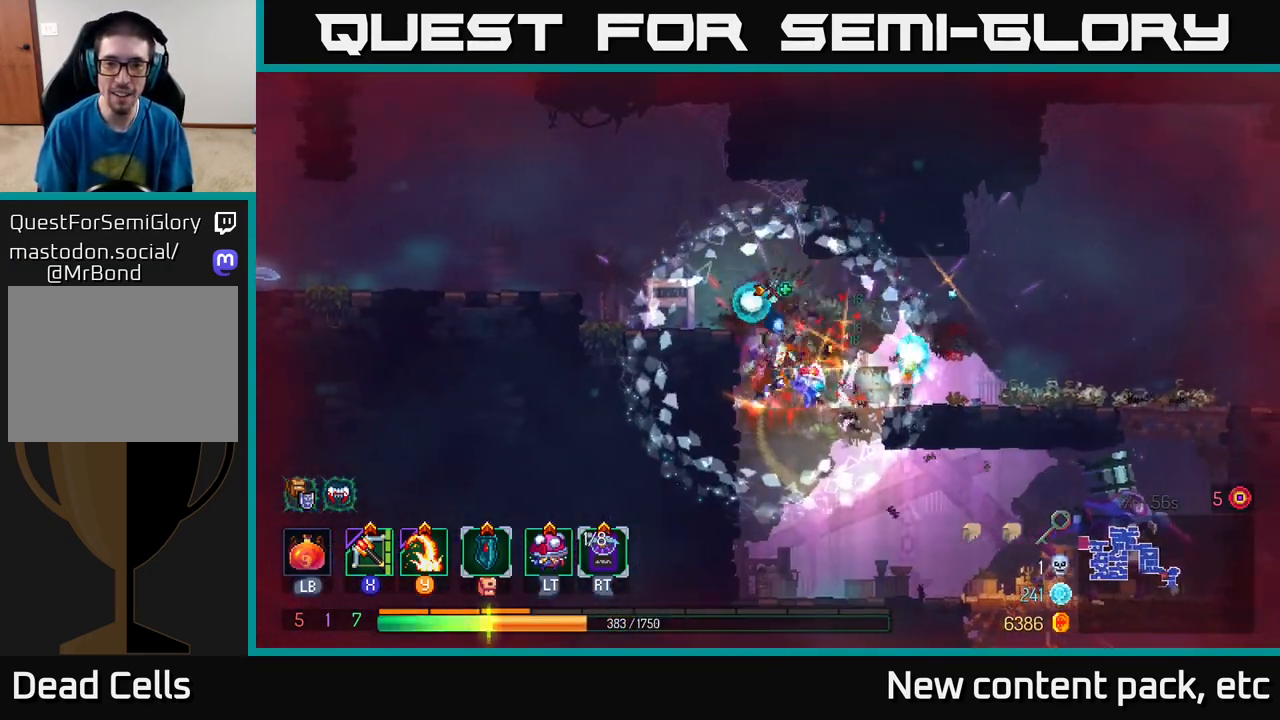
{"buttons": [], "left_stick": "right", "right_stick": "center", "events": [[267, "B", "down"], [300, "B", "up"], [400, "B", "down"], [450, "B", "up"]]}
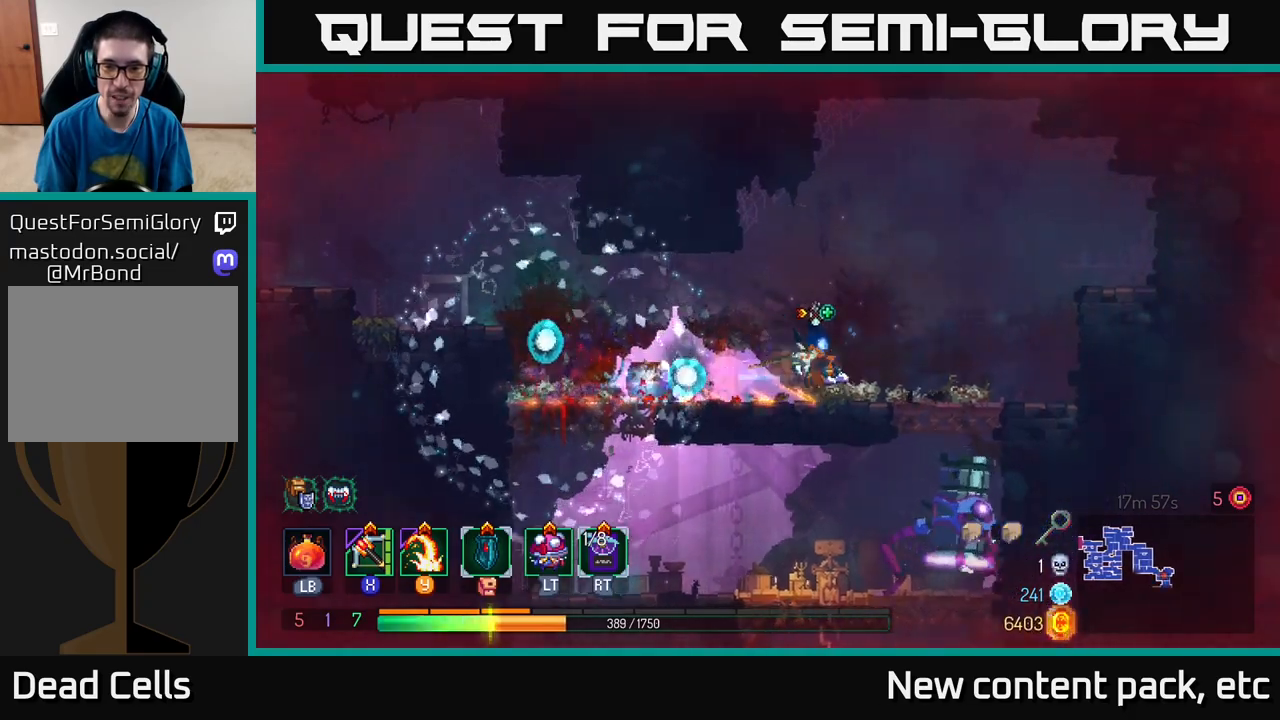
{"buttons": ["A"], "left_stick": "down", "right_stick": "center", "events": [[217, "left_stick", "down"], [233, "A", "down"], [267, "A", "up"], [333, "A", "down"], [417, "A", "up"], [467, "A", "down"]]}
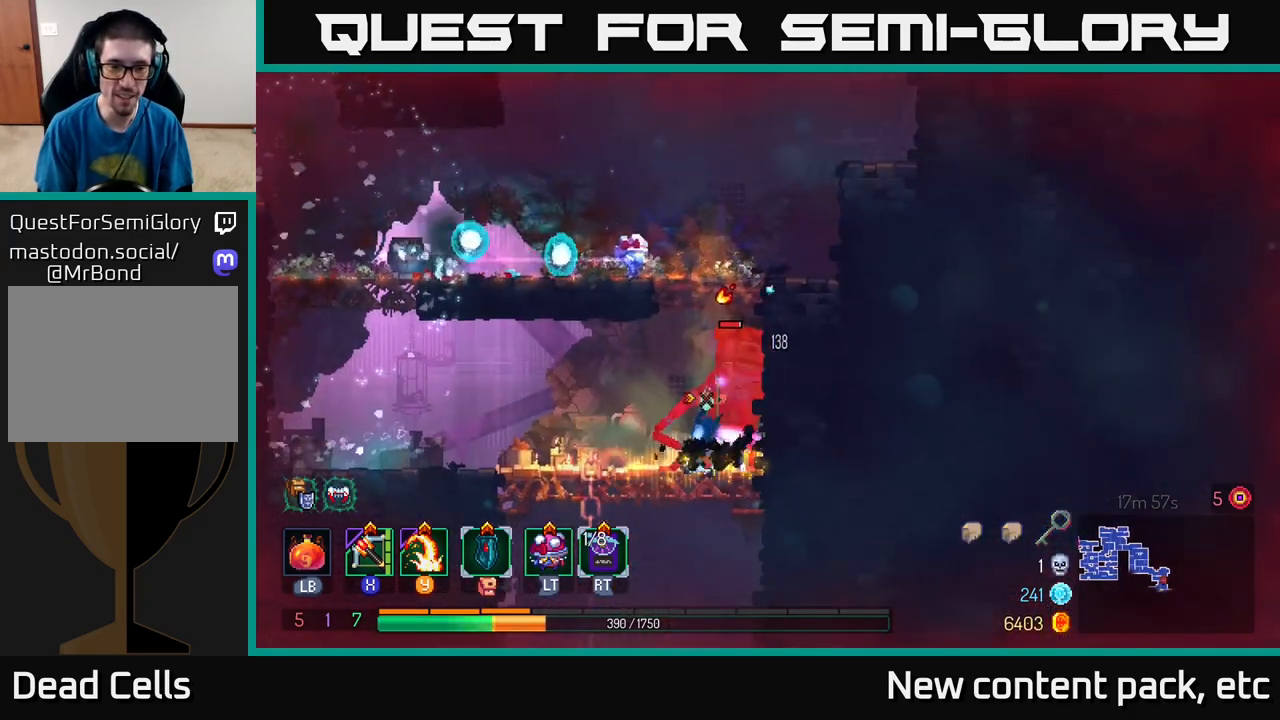
{"buttons": [], "left_stick": "left", "right_stick": "center", "events": [[17, "A", "up"], [133, "left_stick", "center"], [250, "Y", "down"], [350, "Y", "up"], [350, "left_stick", "left"]]}
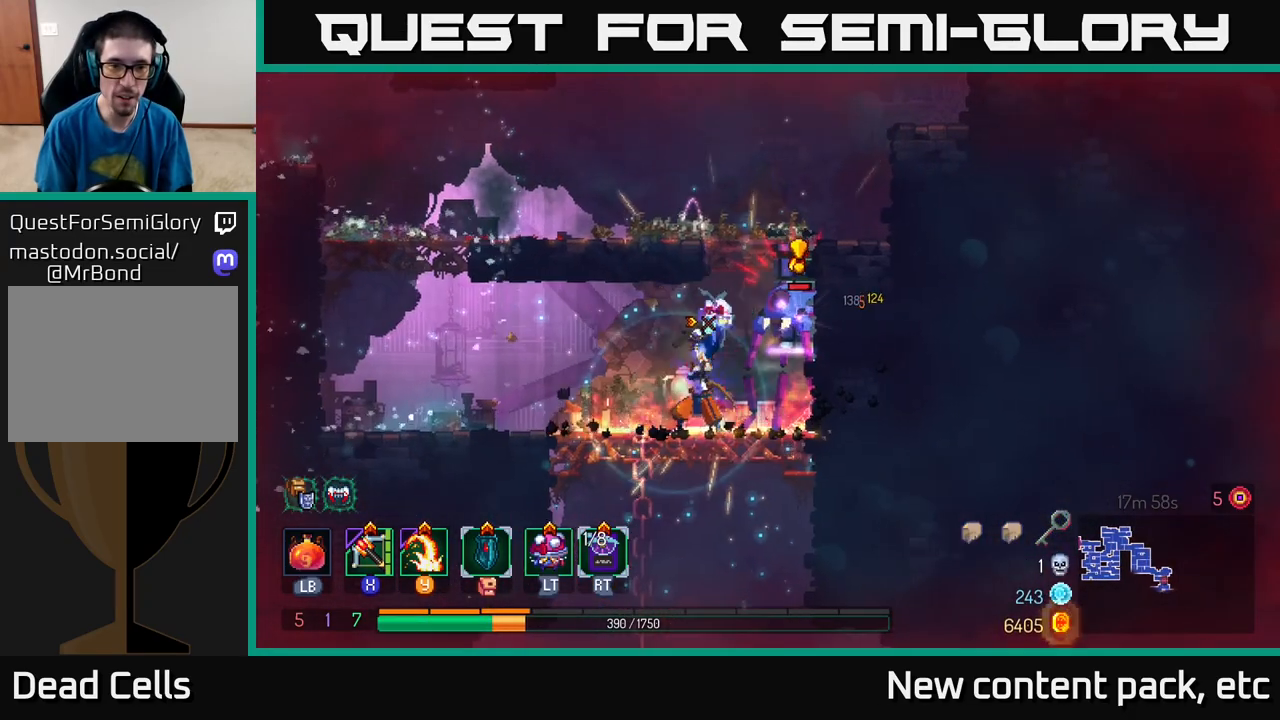
{"buttons": [], "left_stick": "right", "right_stick": "center", "events": [[150, "left_stick", "right"], [367, "B", "down"], [417, "B", "up"]]}
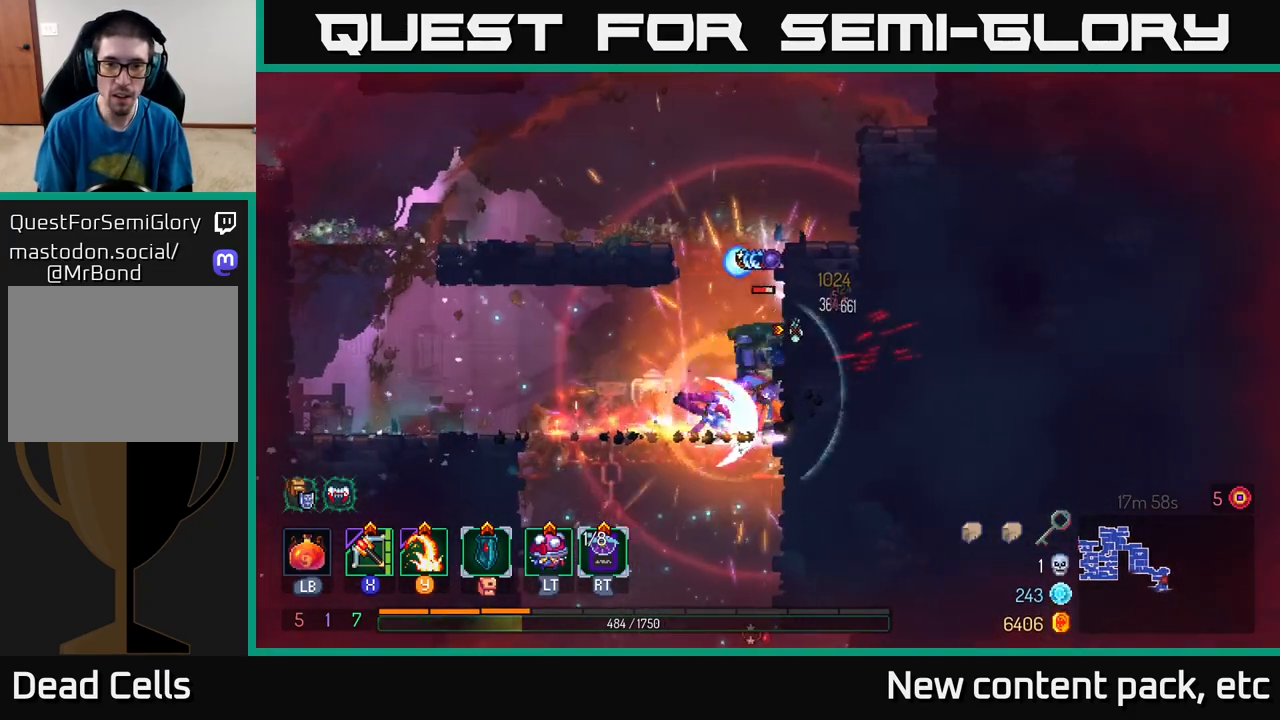
{"buttons": [], "left_stick": "center", "right_stick": "center", "events": [[17, "Y", "down"], [100, "Y", "up"], [117, "left_stick", "center"], [217, "Y", "down"], [300, "Y", "up"], [383, "Y", "down"], [450, "Y", "up"]]}
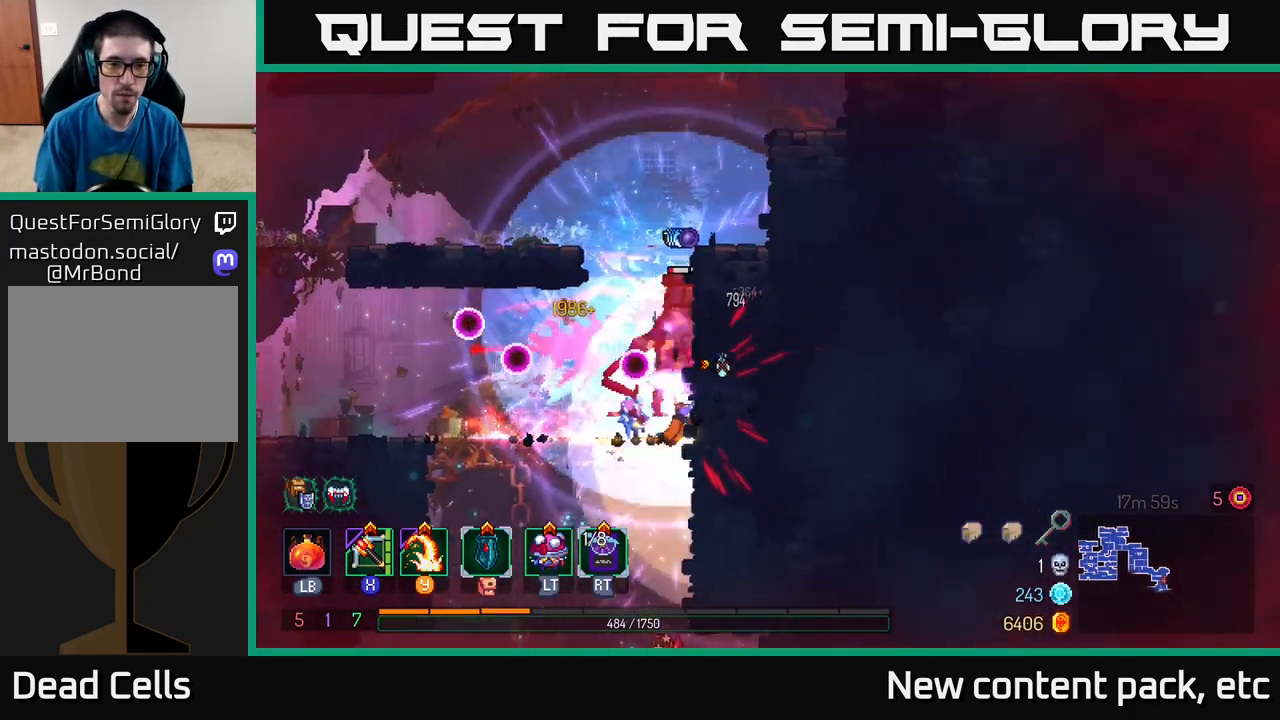
{"buttons": ["B"], "left_stick": "left", "right_stick": "center", "events": [[33, "Y", "down"], [50, "left_stick", "left"], [117, "Y", "up"], [183, "Y", "down"], [250, "Y", "up"], [317, "B", "down"], [400, "B", "up"], [450, "B", "down"]]}
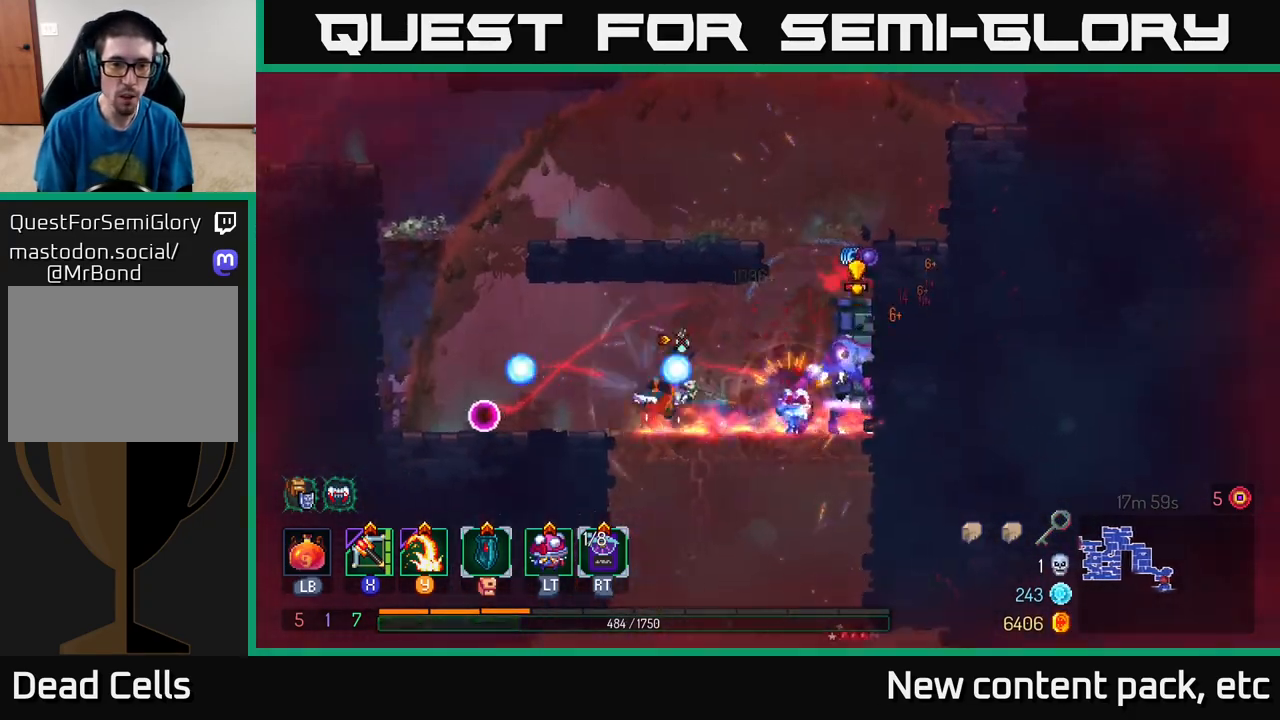
{"buttons": ["A"], "left_stick": "left", "right_stick": "center", "events": [[50, "B", "up"], [333, "A", "down"]]}
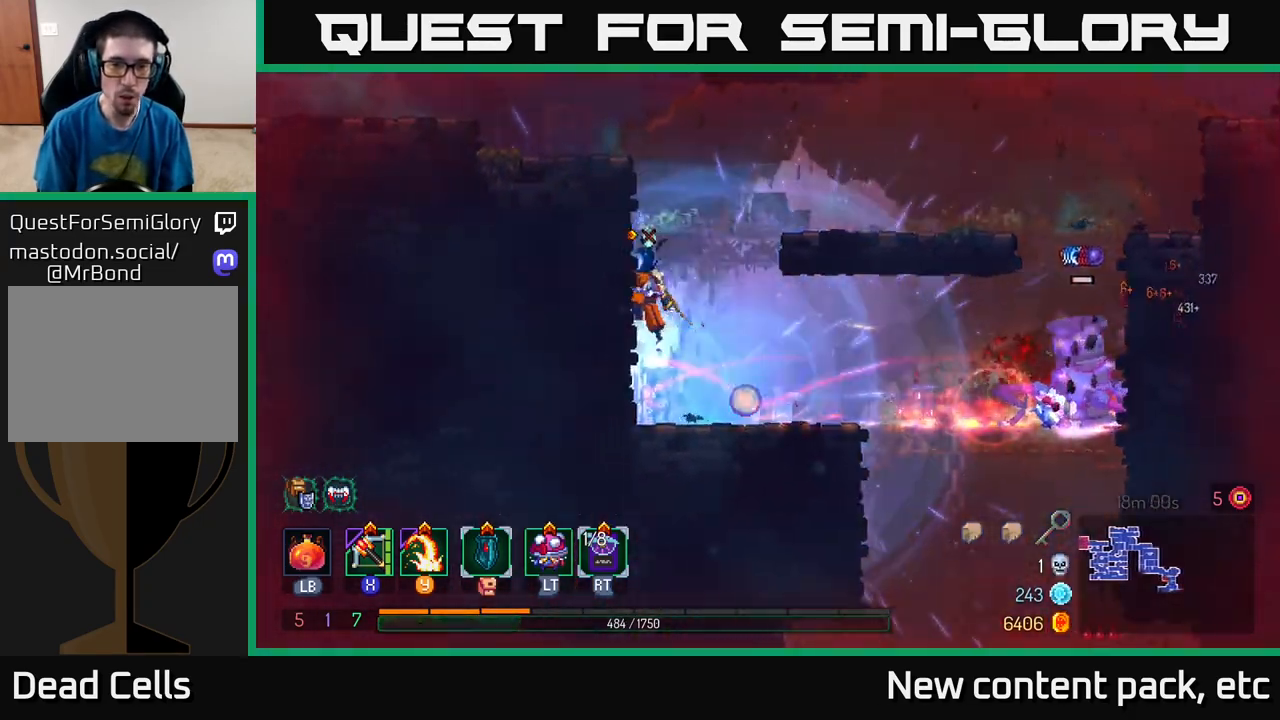
{"buttons": [], "left_stick": "right", "right_stick": "center", "events": [[33, "A", "up"], [83, "left_stick", "up-left"], [100, "A", "down"], [250, "A", "up"], [267, "left_stick", "center"], [317, "left_stick", "right"]]}
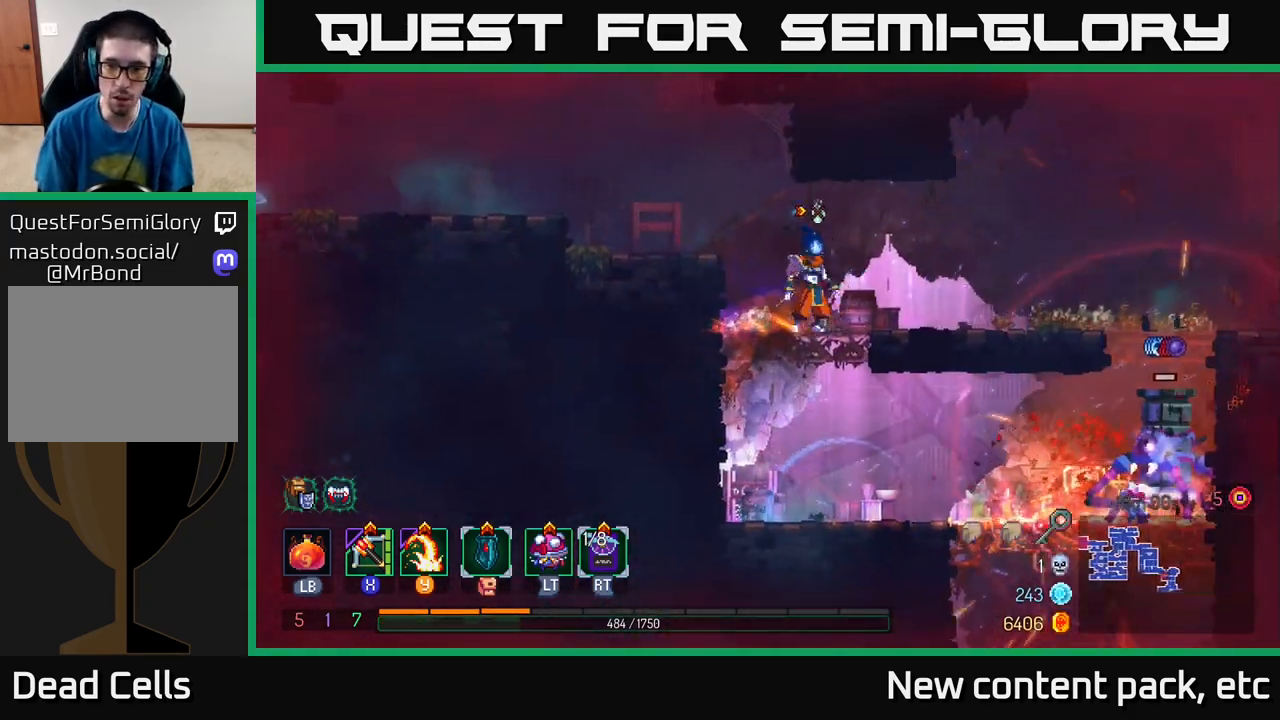
{"buttons": [], "left_stick": "right", "right_stick": "center", "events": [[50, "left_stick", "center"], [133, "left_stick", "right"], [333, "B", "down"], [450, "B", "up"]]}
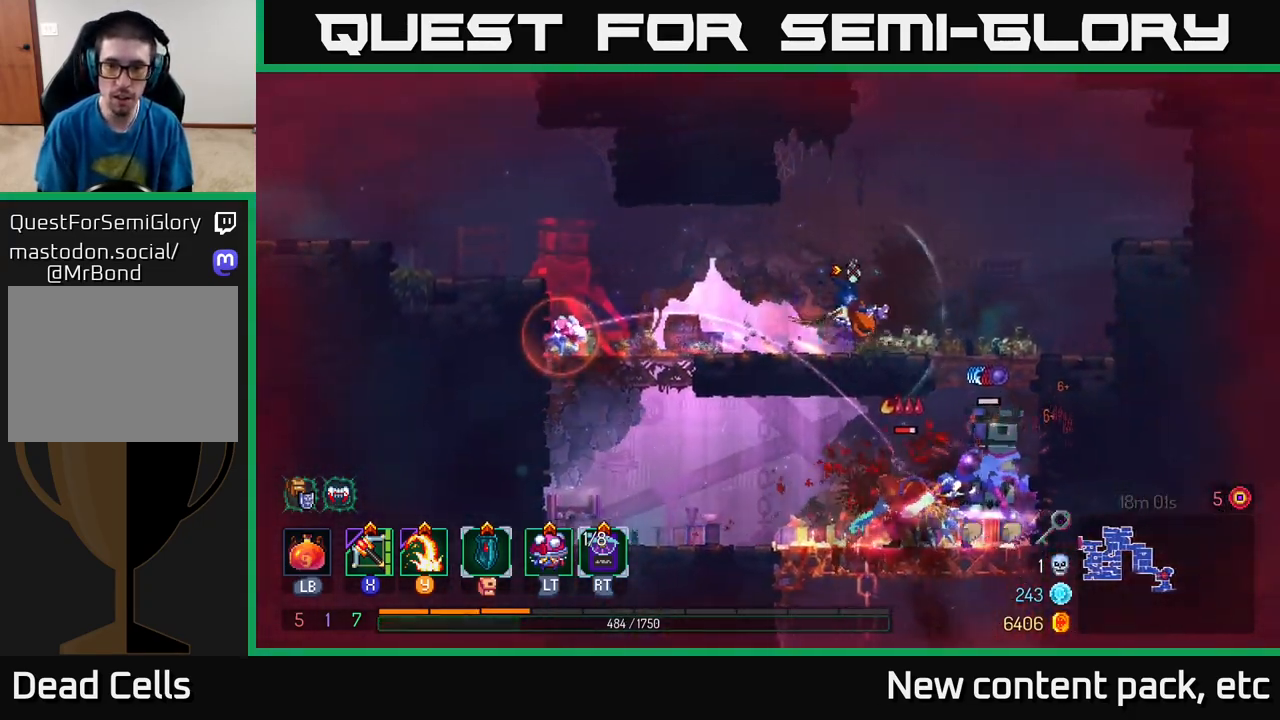
{"buttons": ["A"], "left_stick": "down", "right_stick": "center", "events": [[233, "A", "down"], [250, "left_stick", "down"], [283, "A", "up"], [350, "A", "down"], [433, "A", "up"], [483, "A", "down"]]}
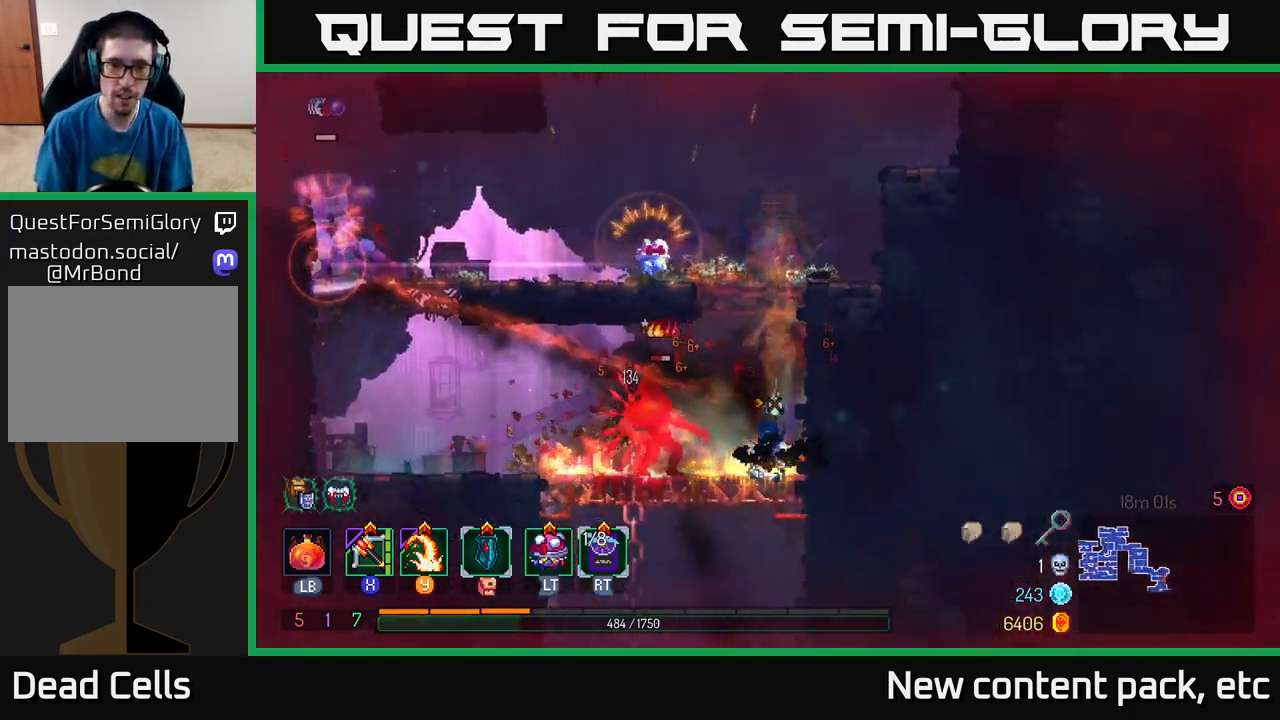
{"buttons": [], "left_stick": "left", "right_stick": "center", "events": [[67, "A", "up"], [200, "left_stick", "left"], [283, "Y", "down"], [400, "Y", "up"]]}
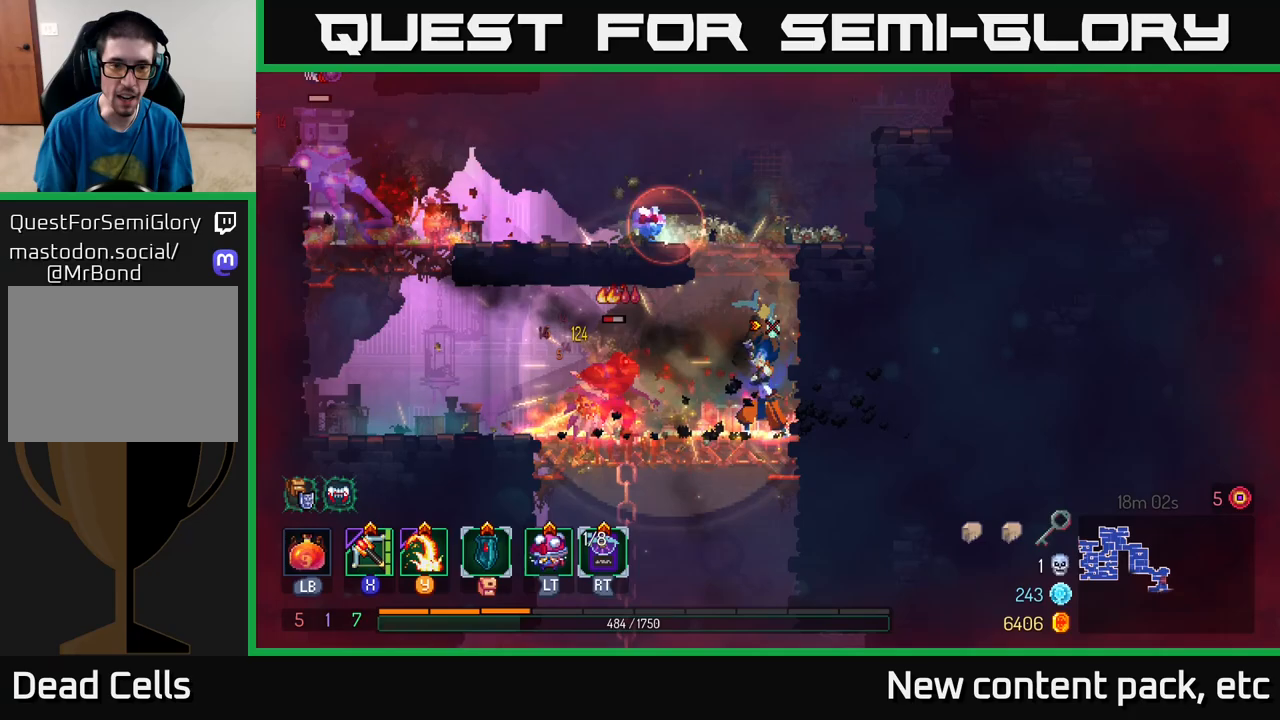
{"buttons": ["X"], "left_stick": "left", "right_stick": "center", "events": [[433, "X", "down"]]}